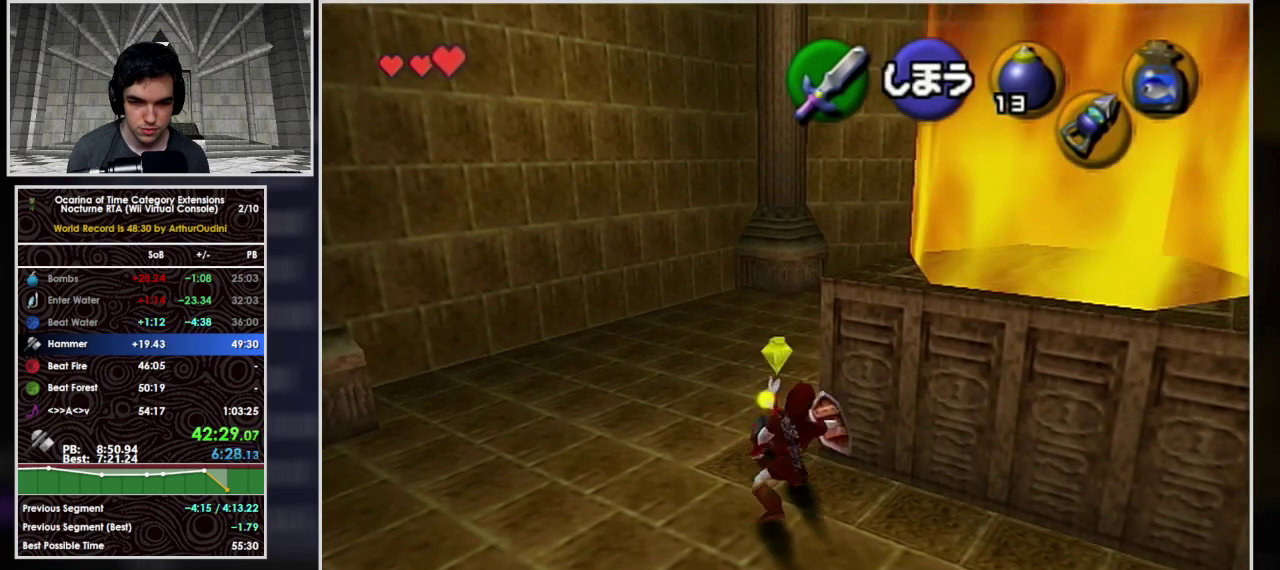
Gameplay with a controller (Nintendo layout); each line is a JSON object with the inputs held at the frame after it. "events" lists button and stick changes between this image and that frame as [ms after this image, input, new state], when the widget could be followed in between. Not read: L3 R3.
{"buttons": [], "left_stick": "down-right", "events": [[167, "B", "up"], [167, "left_stick", "down-right"], [267, "R1", "up"]]}
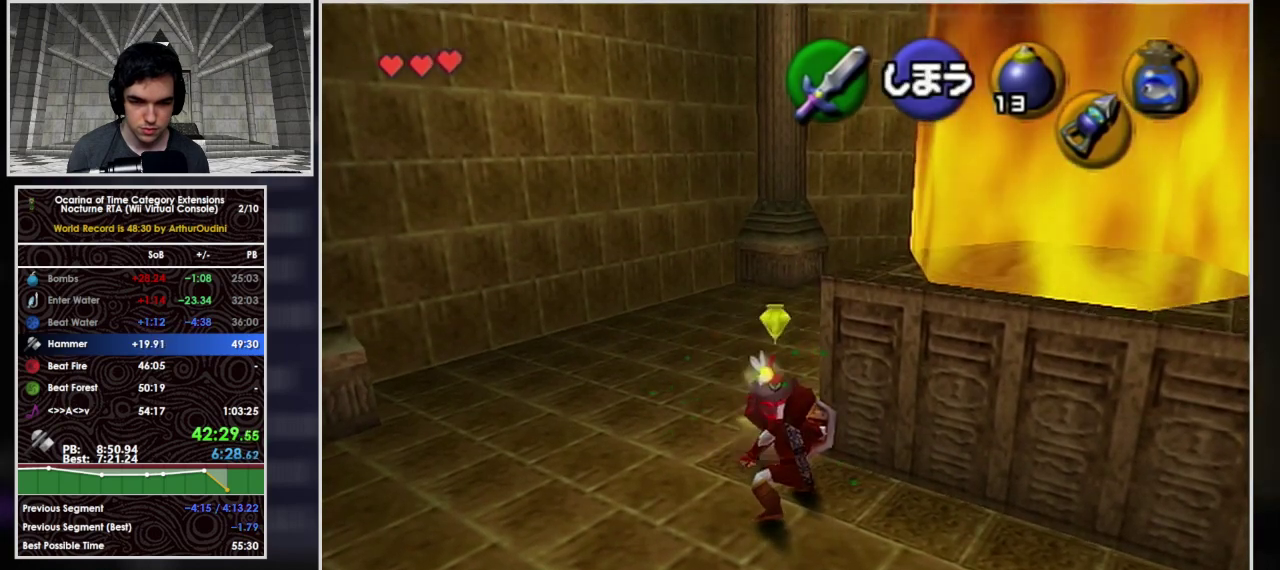
{"buttons": [], "left_stick": "right", "events": [[367, "left_stick", "right"]]}
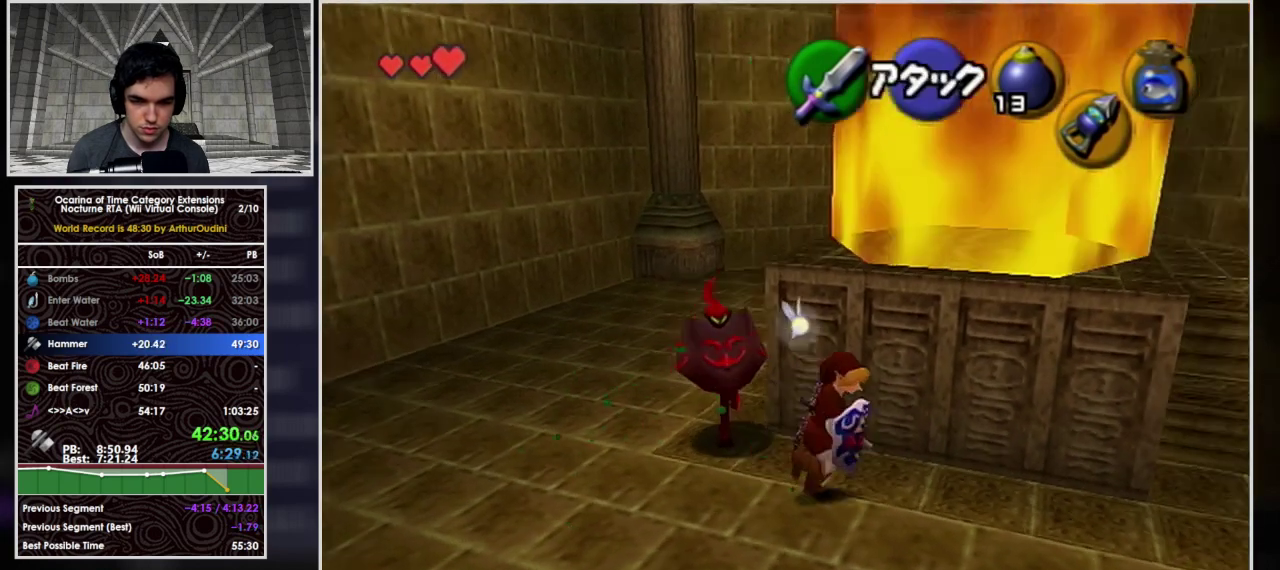
{"buttons": [], "left_stick": "up", "events": [[33, "left_stick", "up-right"], [167, "left_stick", "up"], [367, "left_stick", "up-right"], [467, "left_stick", "up"]]}
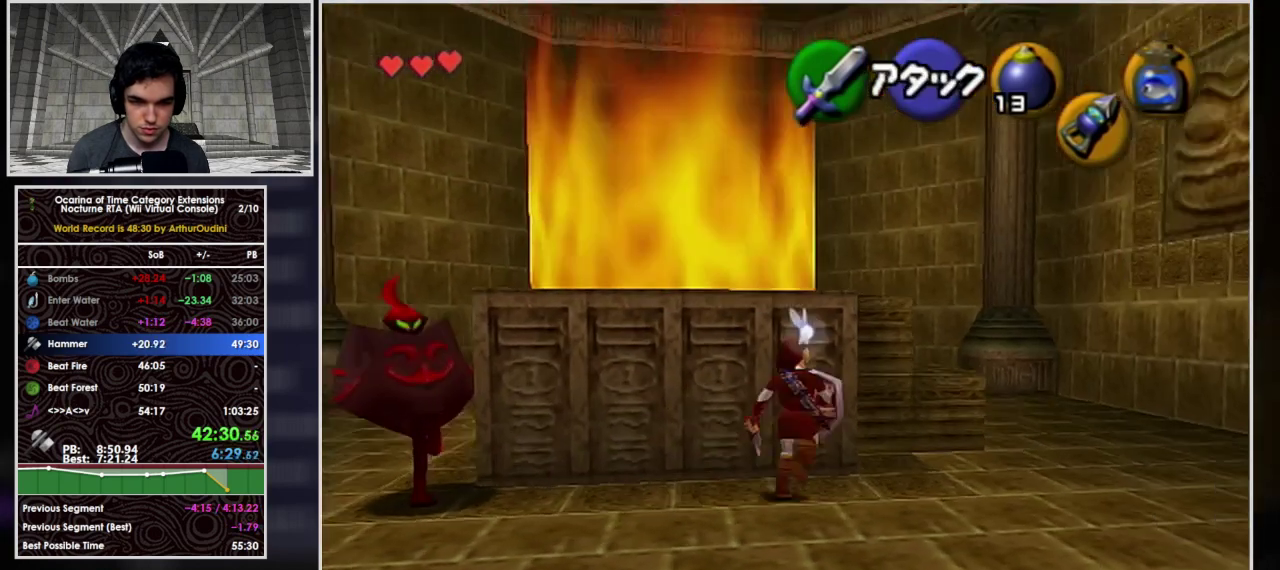
{"buttons": [], "left_stick": "up", "events": []}
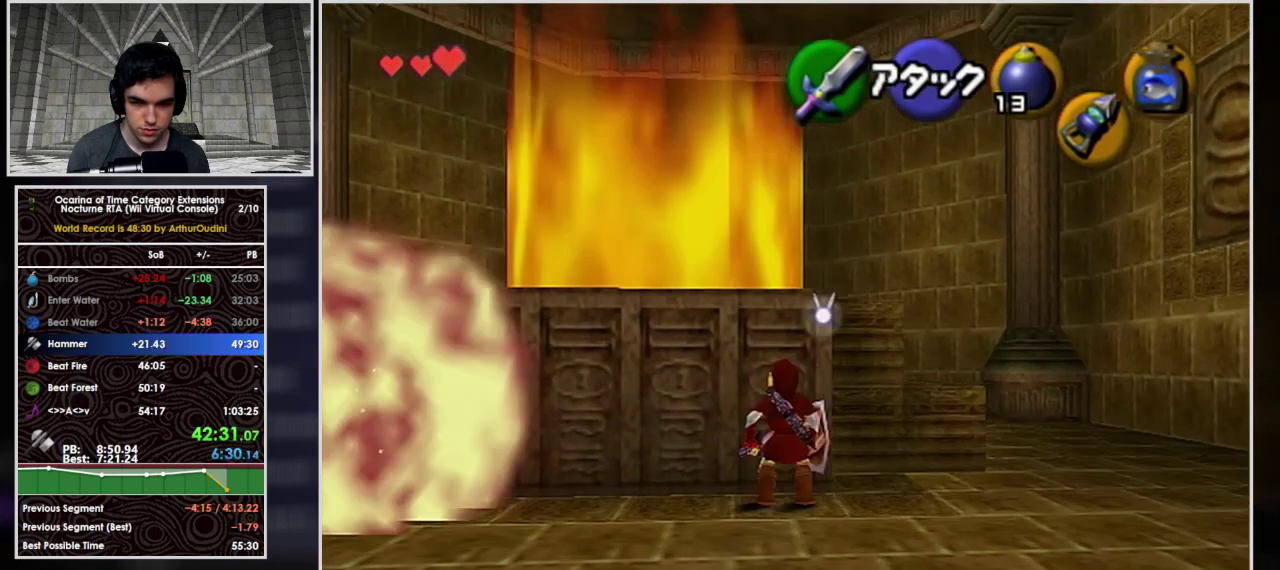
{"buttons": [], "left_stick": "up", "events": []}
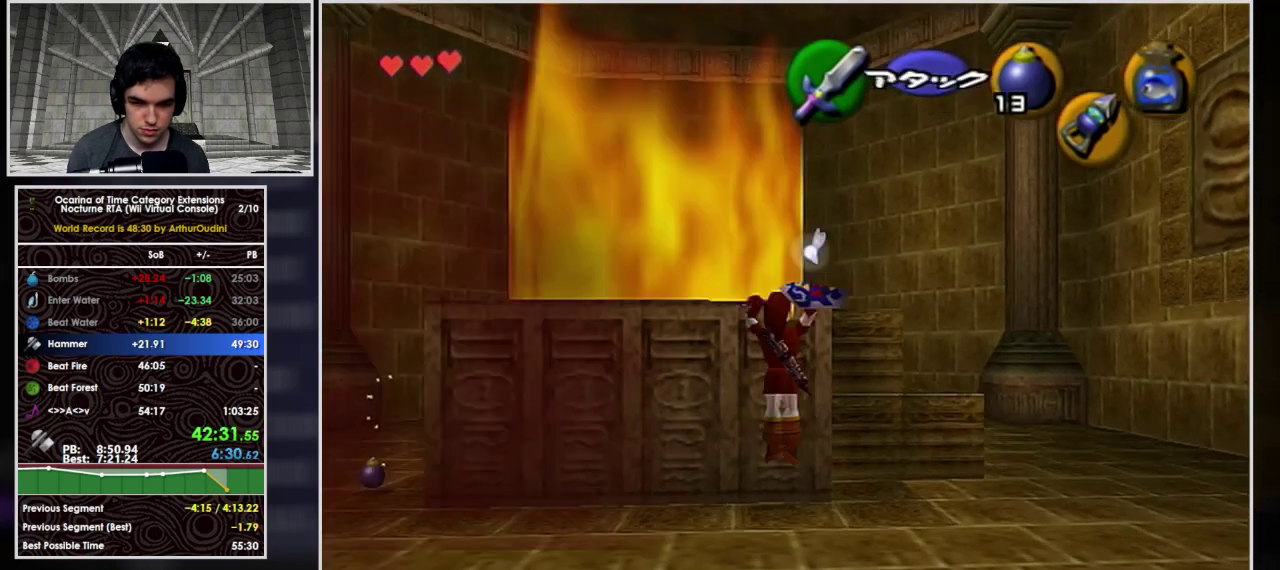
{"buttons": [], "left_stick": "center", "events": [[200, "left_stick", "center"]]}
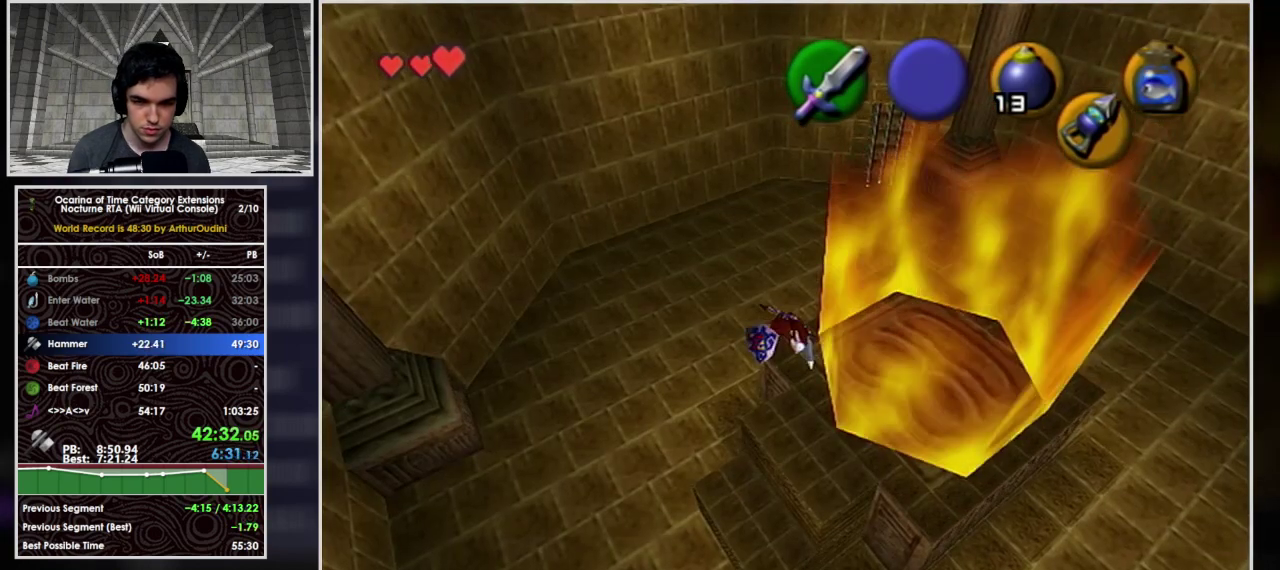
{"buttons": [], "left_stick": "center", "events": []}
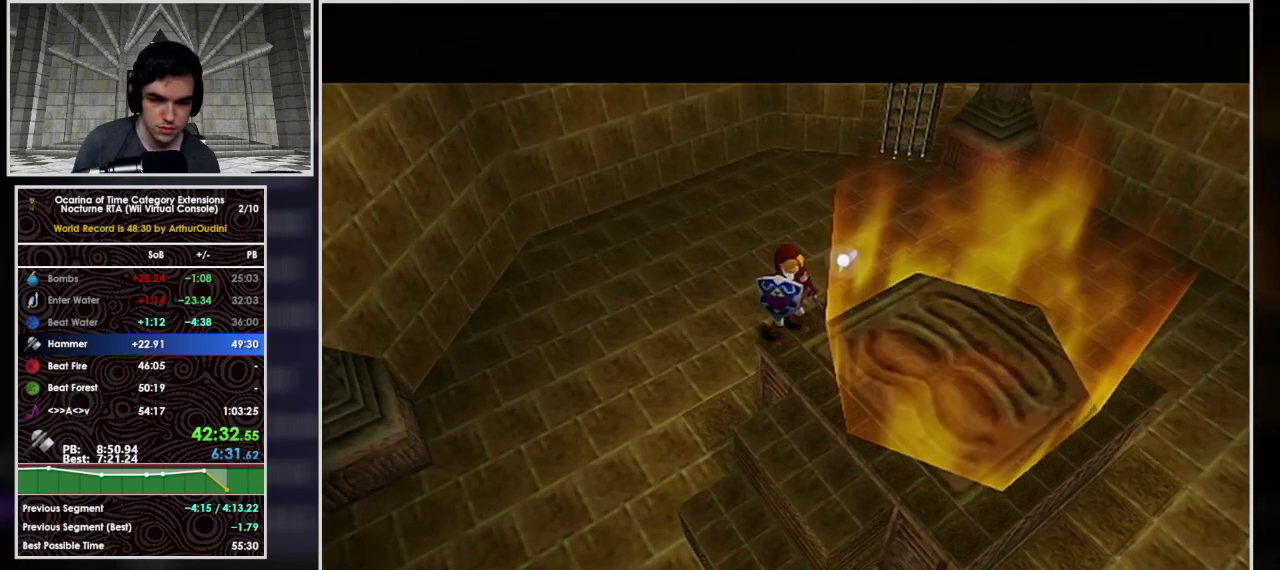
{"buttons": [], "left_stick": "center", "events": []}
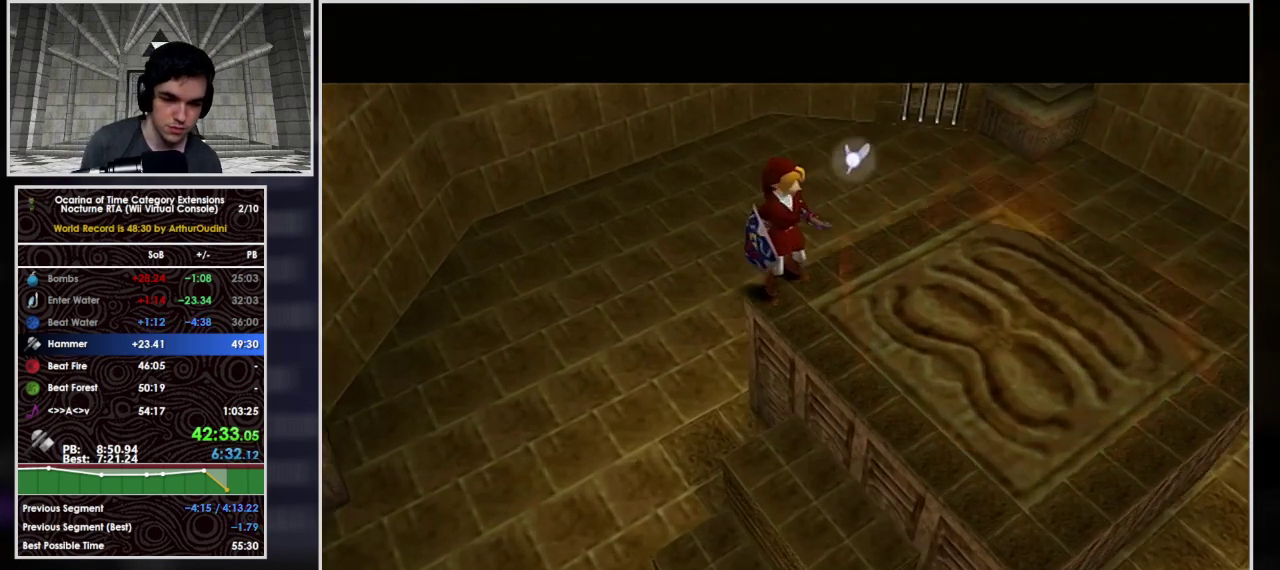
{"buttons": [], "left_stick": "center", "events": []}
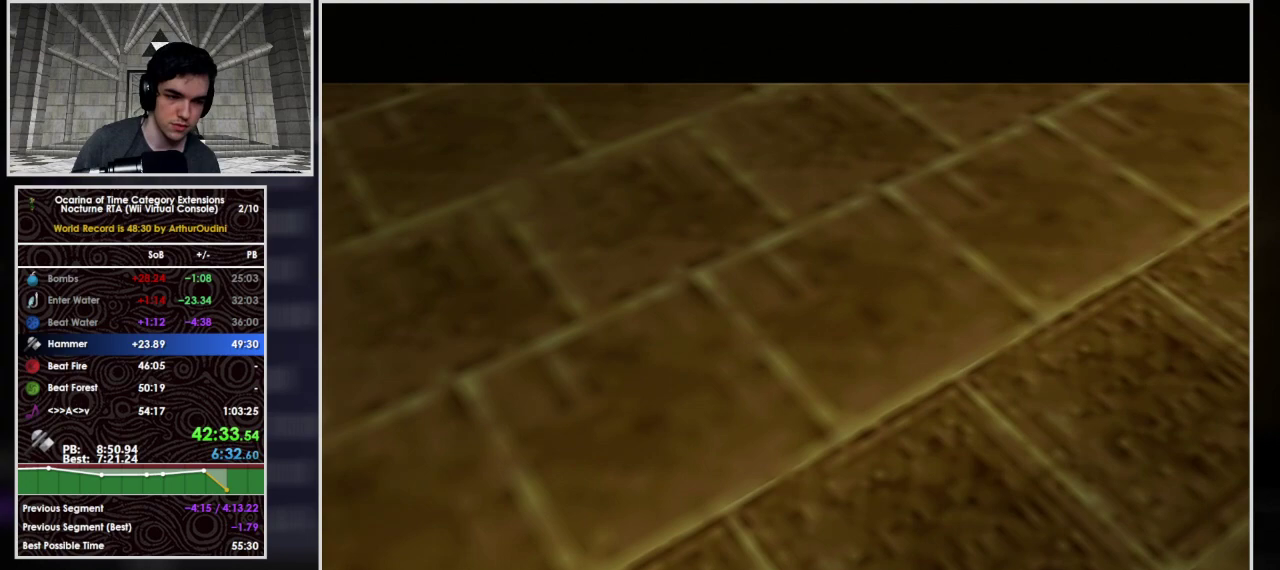
{"buttons": [], "left_stick": "center", "events": []}
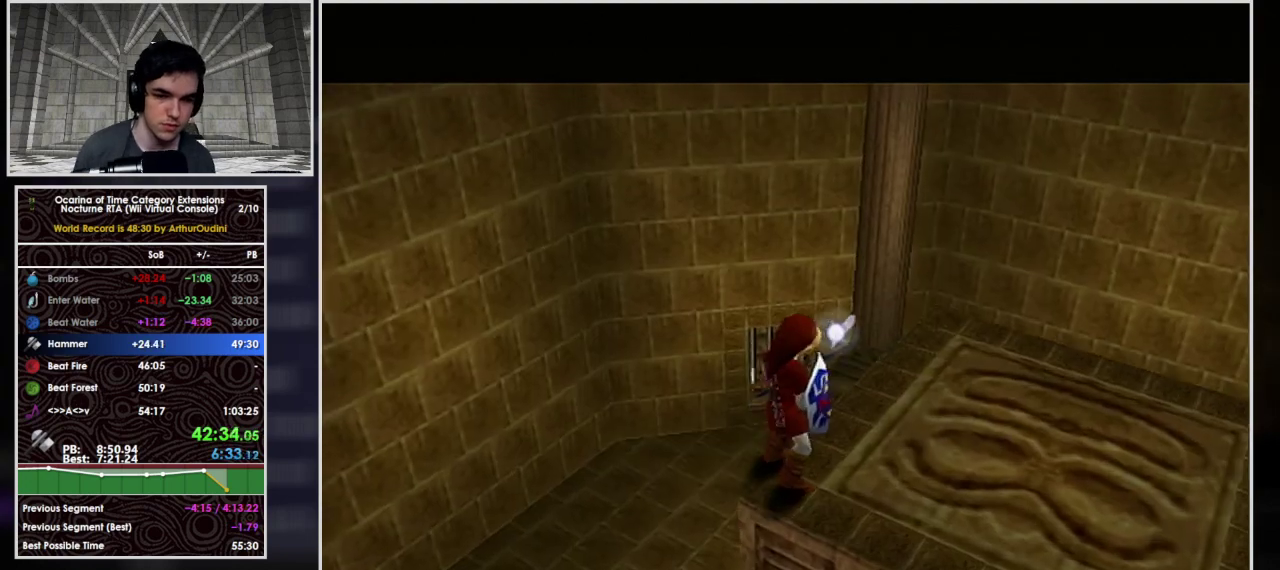
{"buttons": [], "left_stick": "center", "events": []}
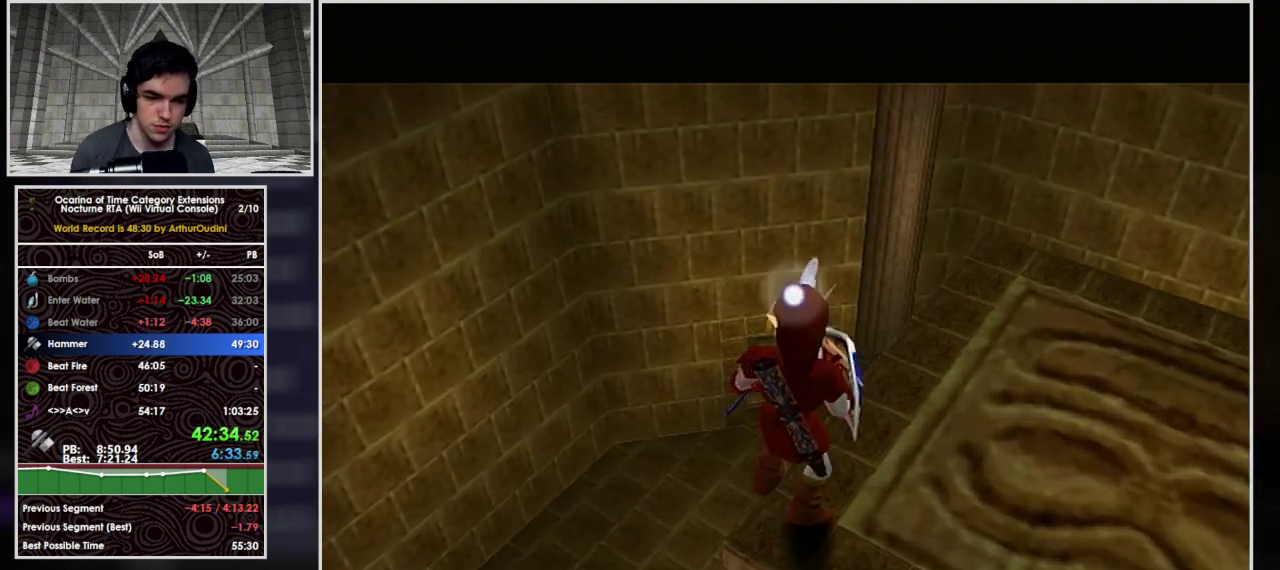
{"buttons": [], "left_stick": "center", "events": []}
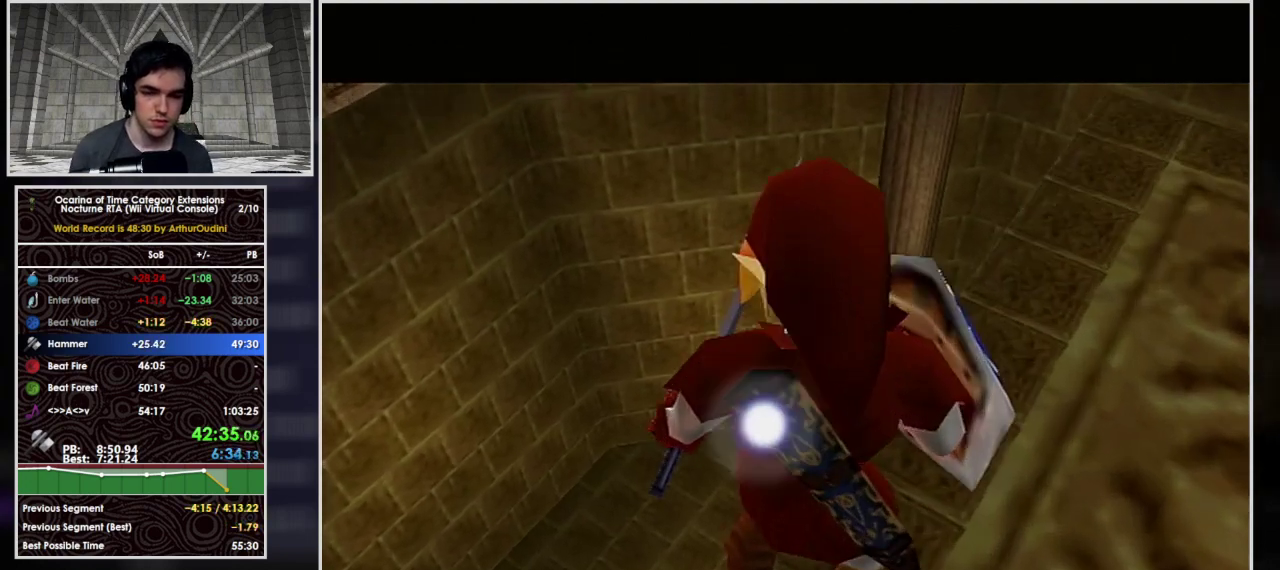
{"buttons": [], "left_stick": "center", "events": []}
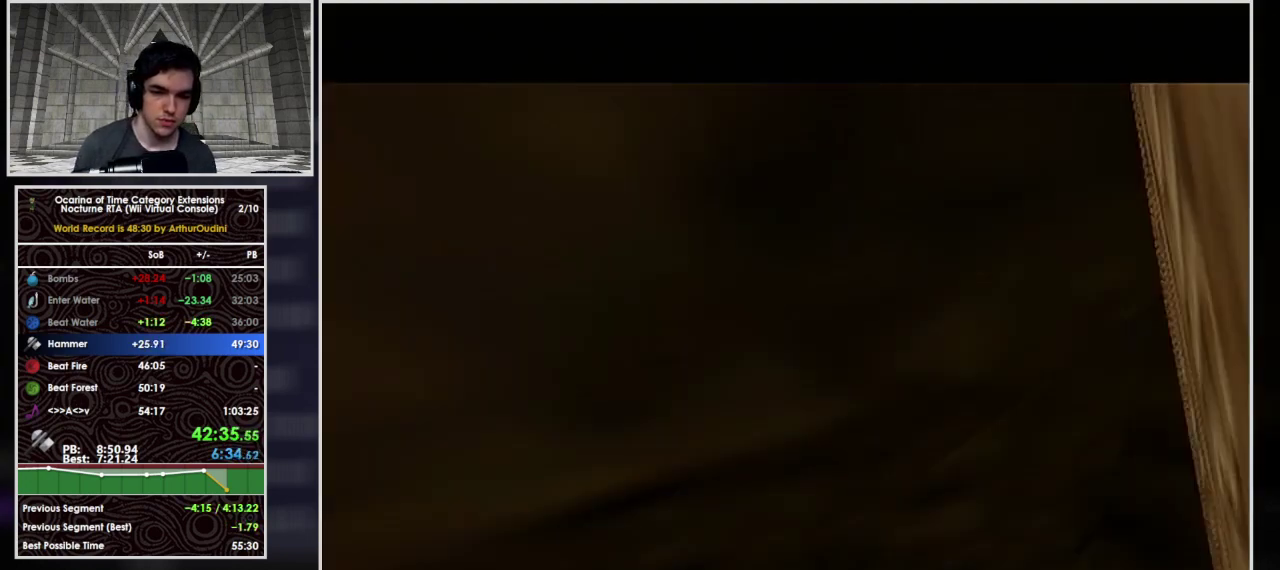
{"buttons": [], "left_stick": "up-right", "events": [[333, "left_stick", "up-right"]]}
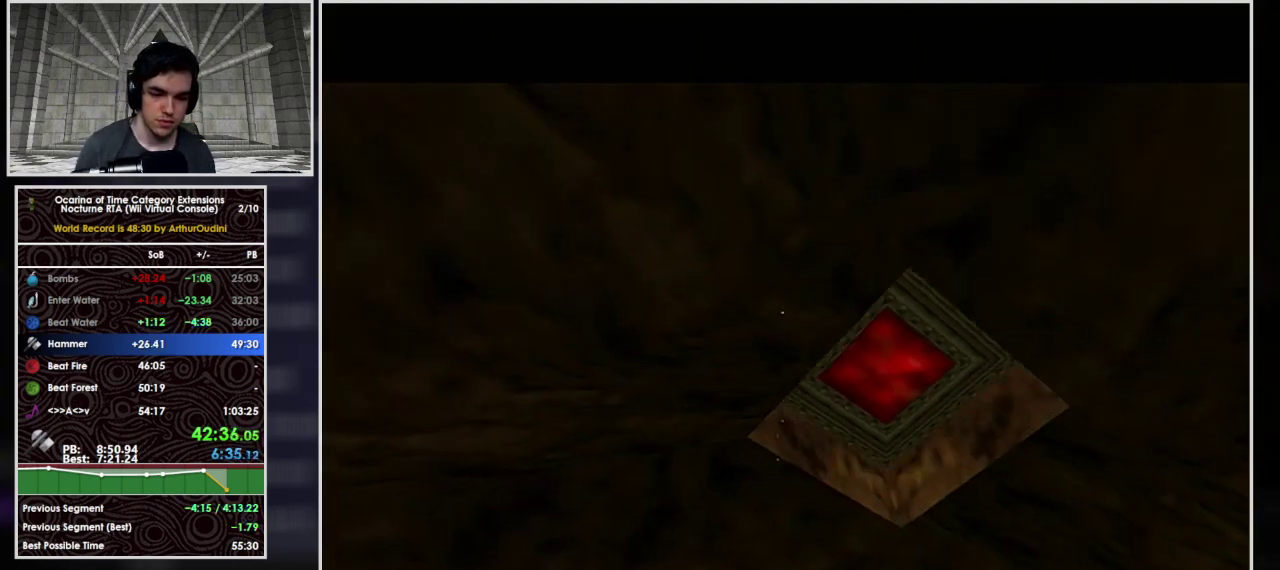
{"buttons": [], "left_stick": "up-right", "events": [[433, "left_stick", "right"], [500, "left_stick", "up-right"]]}
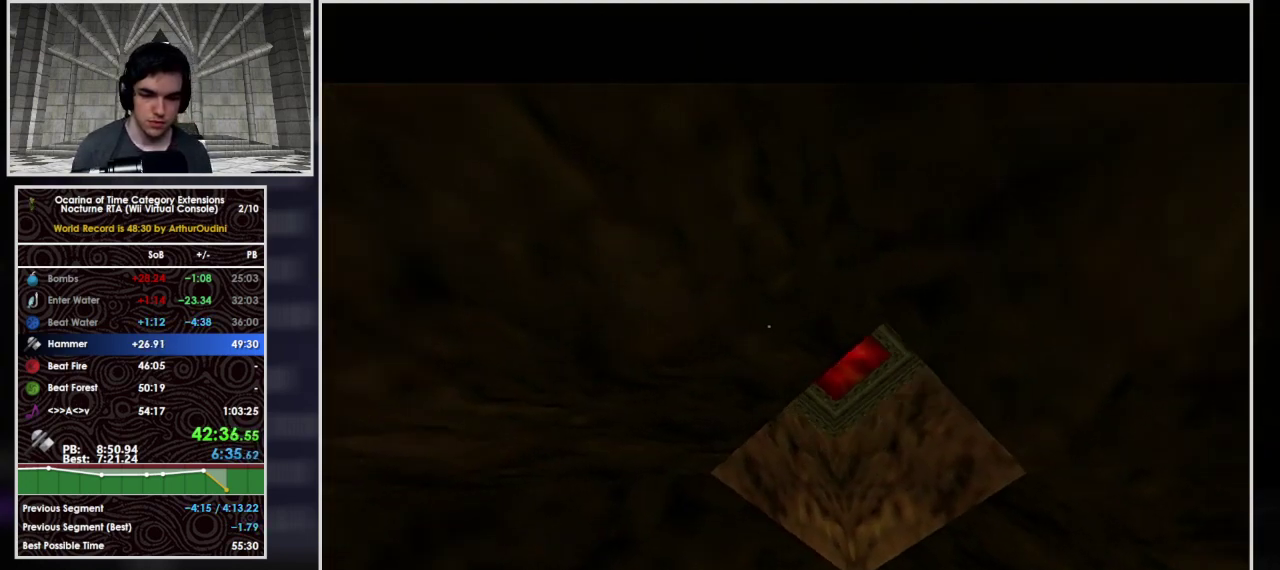
{"buttons": [], "left_stick": "up-right", "events": []}
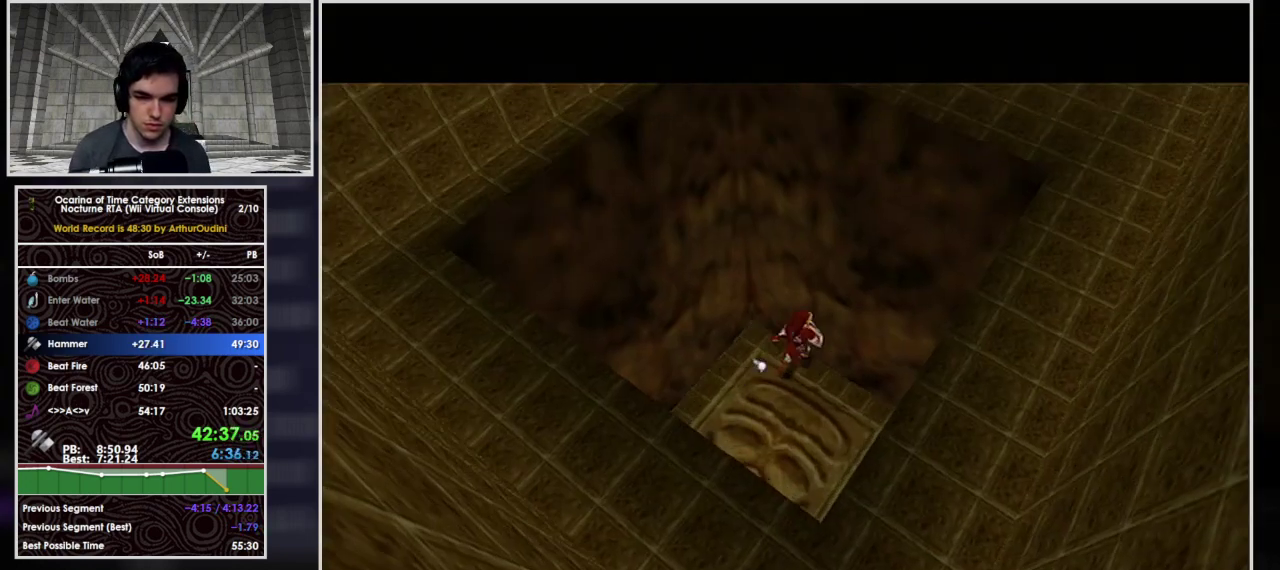
{"buttons": [], "left_stick": "right", "events": [[333, "left_stick", "right"]]}
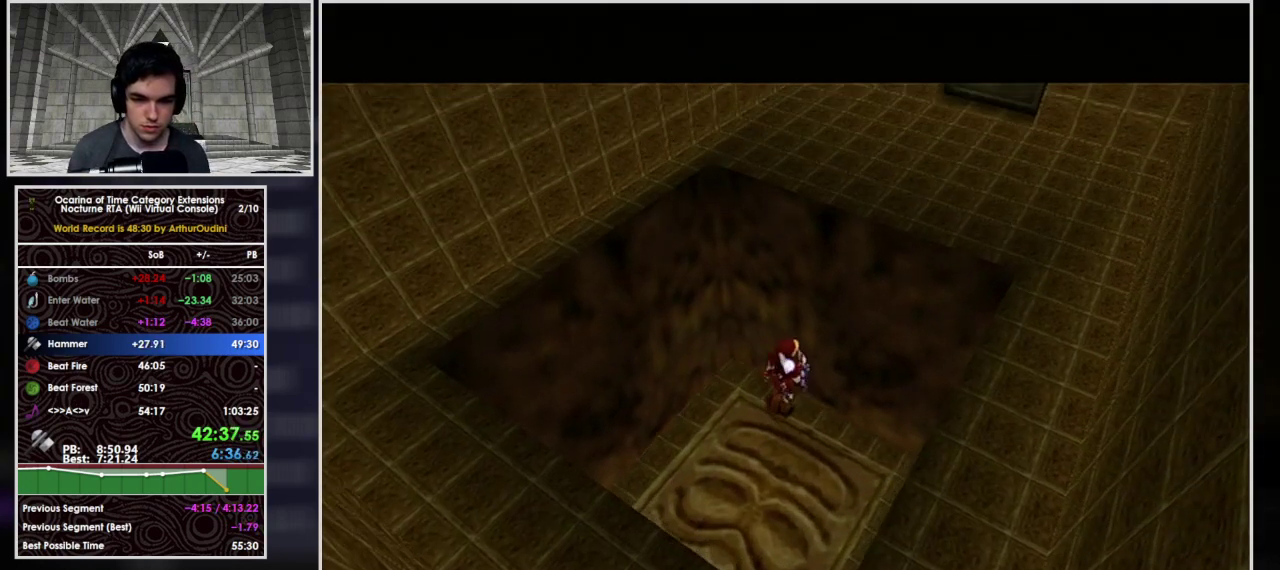
{"buttons": [], "left_stick": "up-right", "events": [[267, "left_stick", "up-right"]]}
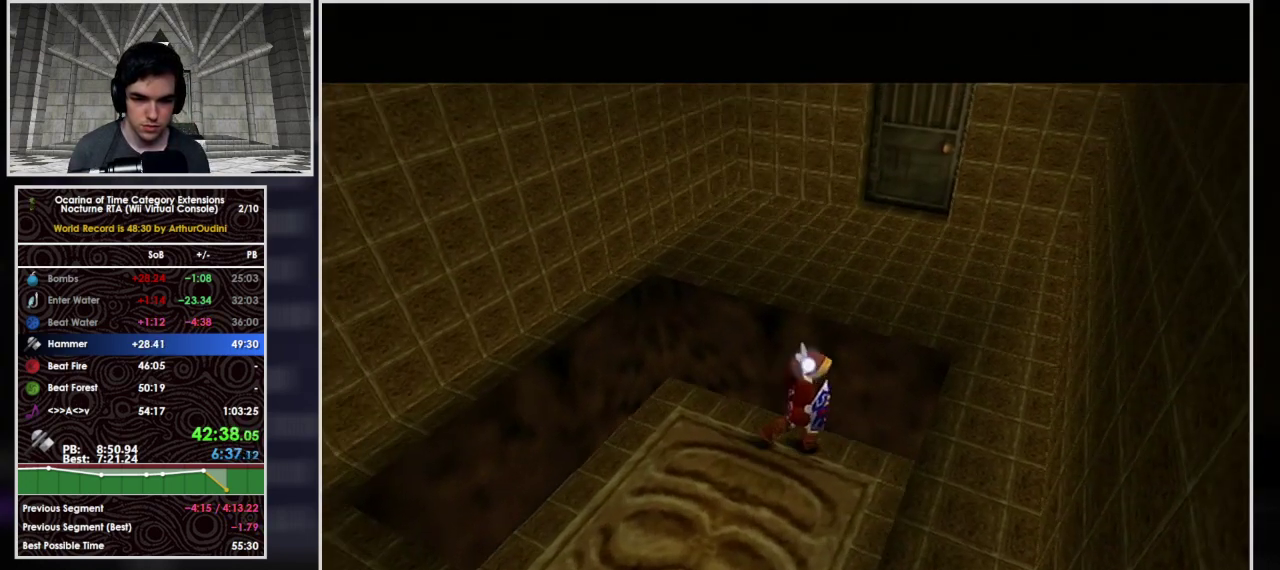
{"buttons": ["A"], "left_stick": "up", "events": [[33, "A", "down"], [300, "left_stick", "up"]]}
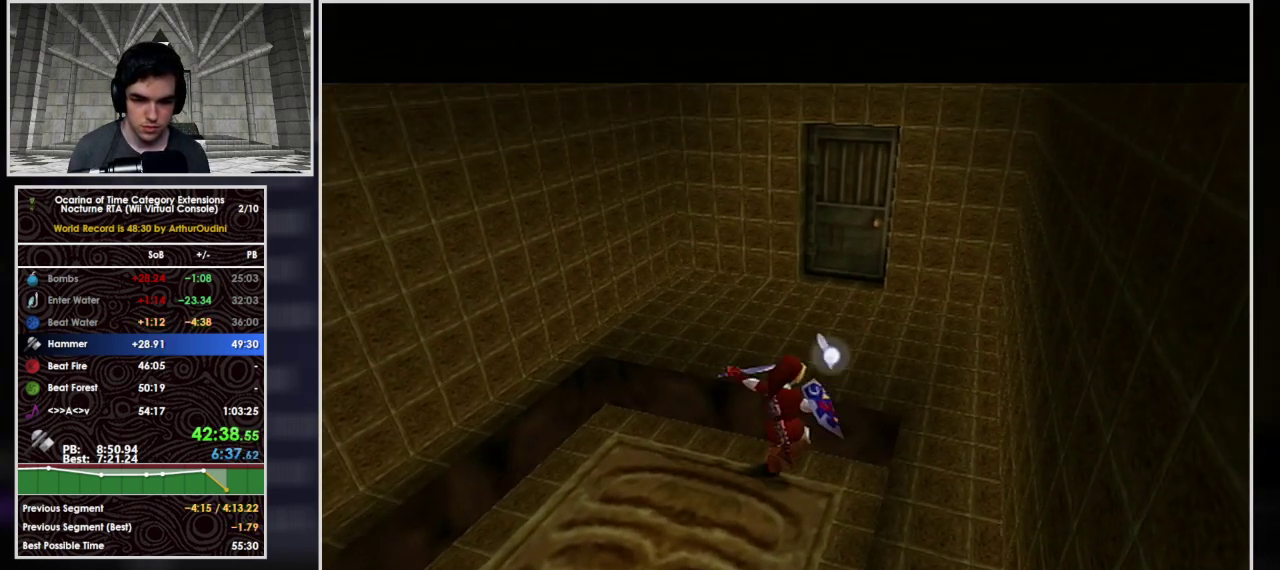
{"buttons": ["A"], "left_stick": "up", "events": [[233, "A", "up"], [500, "A", "down"]]}
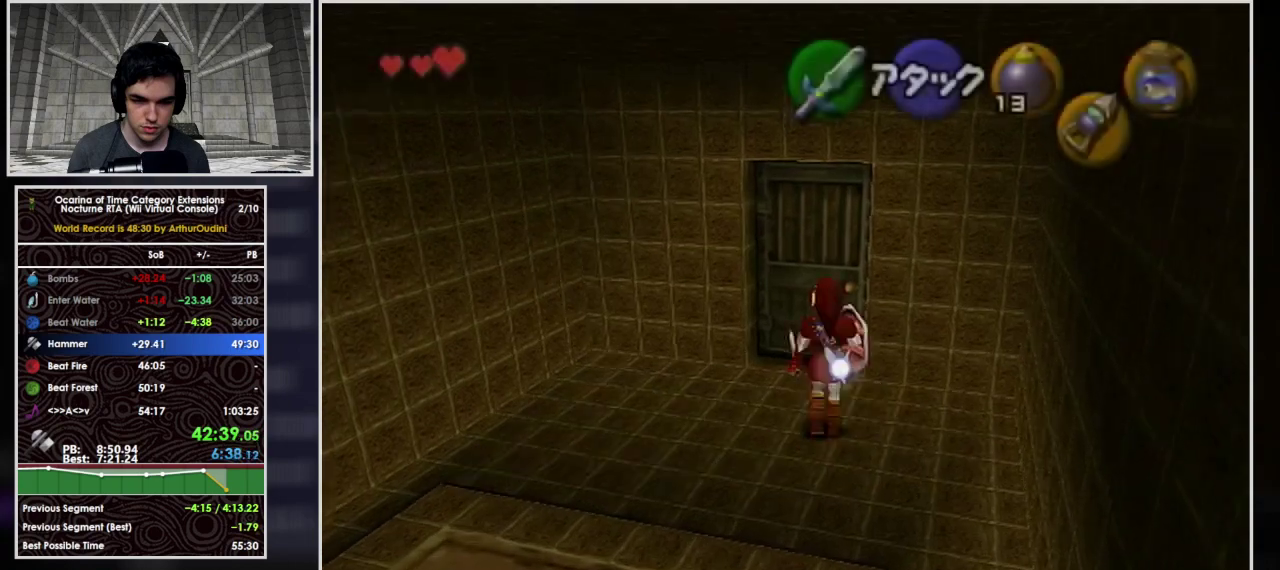
{"buttons": [], "left_stick": "center", "events": [[200, "A", "up"], [233, "left_stick", "center"]]}